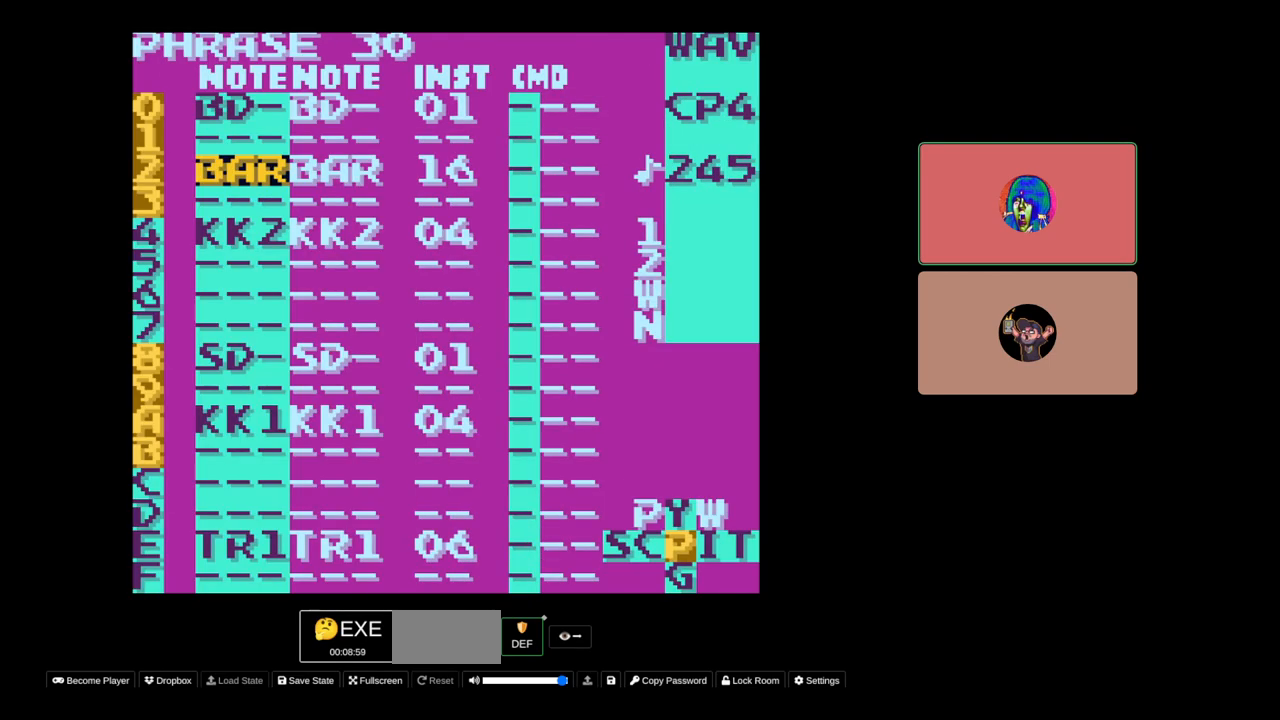
Gameplay with a controller (Nintendo layout); each line is a JSON object with the inputs held at the frame after it. "events" lists button and stick changes between this image and that frame as [ms after this image, input, new state], when the widget could be followed in between. Not read: L3 R3.
{"buttons": ["SELECT"], "events": [[33, "B", "down"], [133, "B", "up"], [233, "B", "down"], [333, "B", "up"]]}
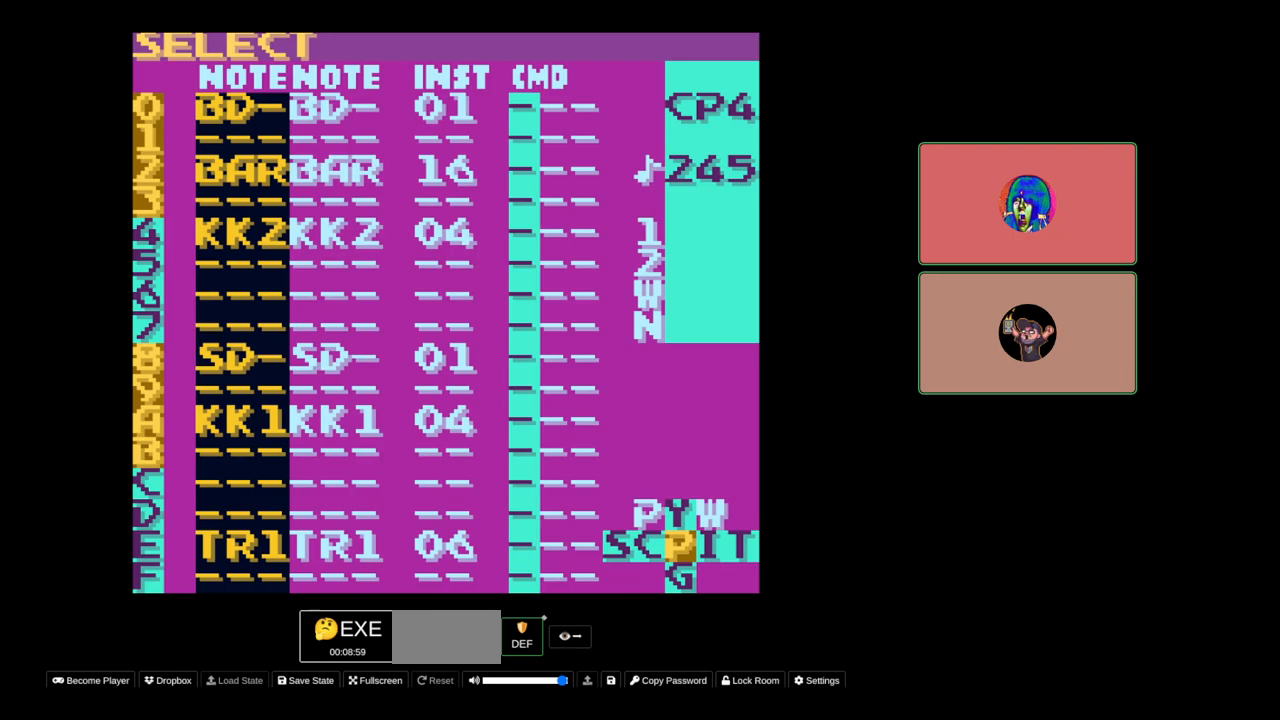
{"buttons": [], "events": [[83, "SELECT", "up"], [233, "B", "down"], [300, "B", "up"]]}
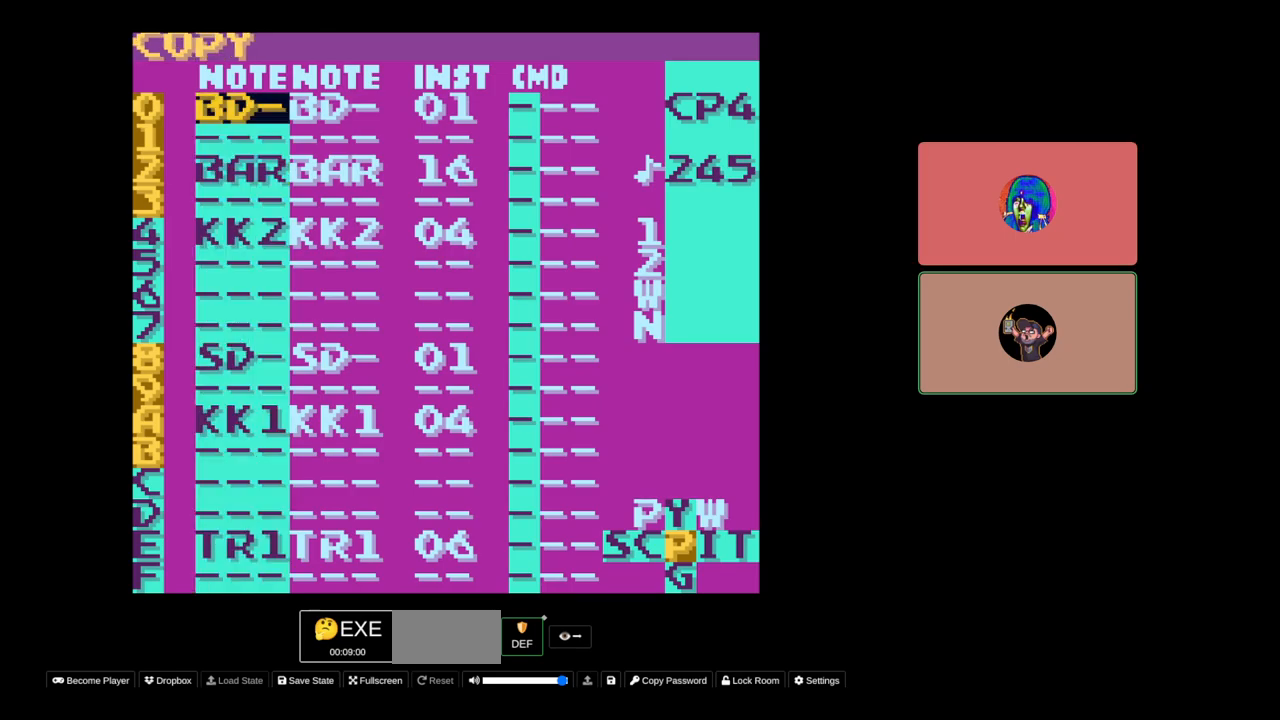
{"buttons": [], "events": [[133, "DPAD_DOWN", "down"], [283, "DPAD_DOWN", "up"]]}
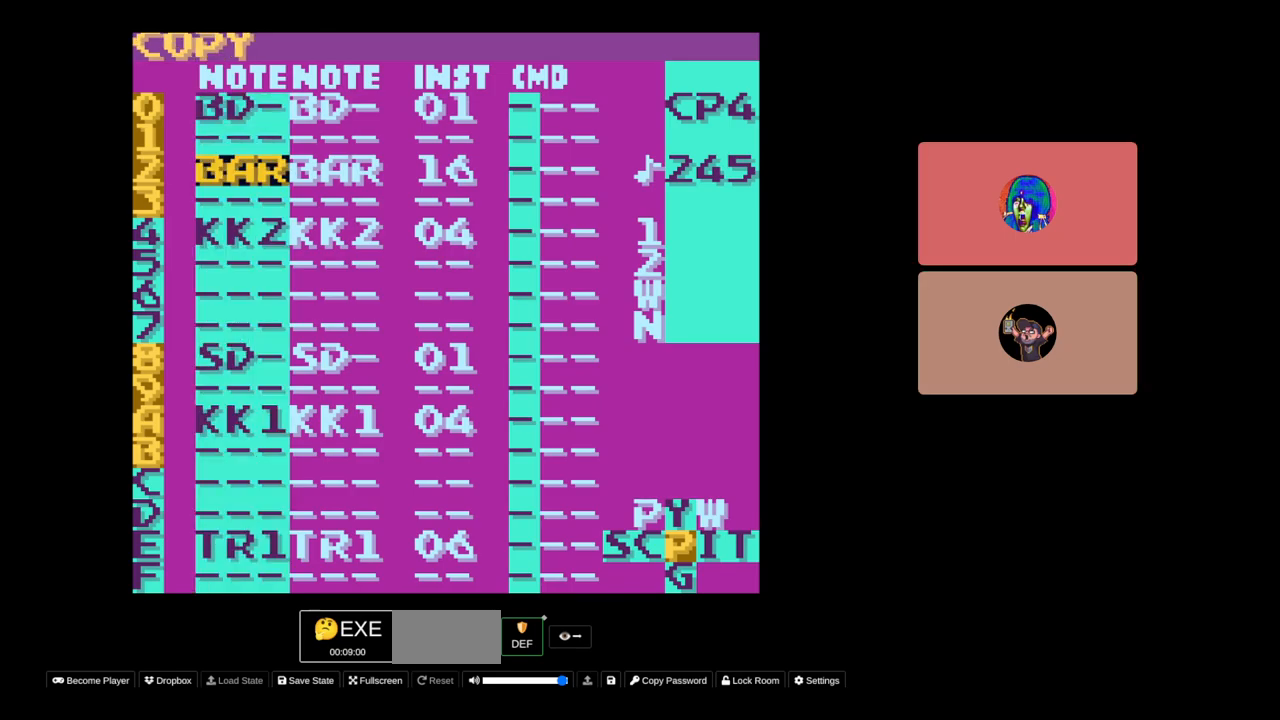
{"buttons": ["DPAD_RIGHT"], "events": [[33, "SELECT", "down"], [150, "B", "down"], [233, "B", "up"], [283, "SELECT", "up"], [433, "DPAD_RIGHT", "down"]]}
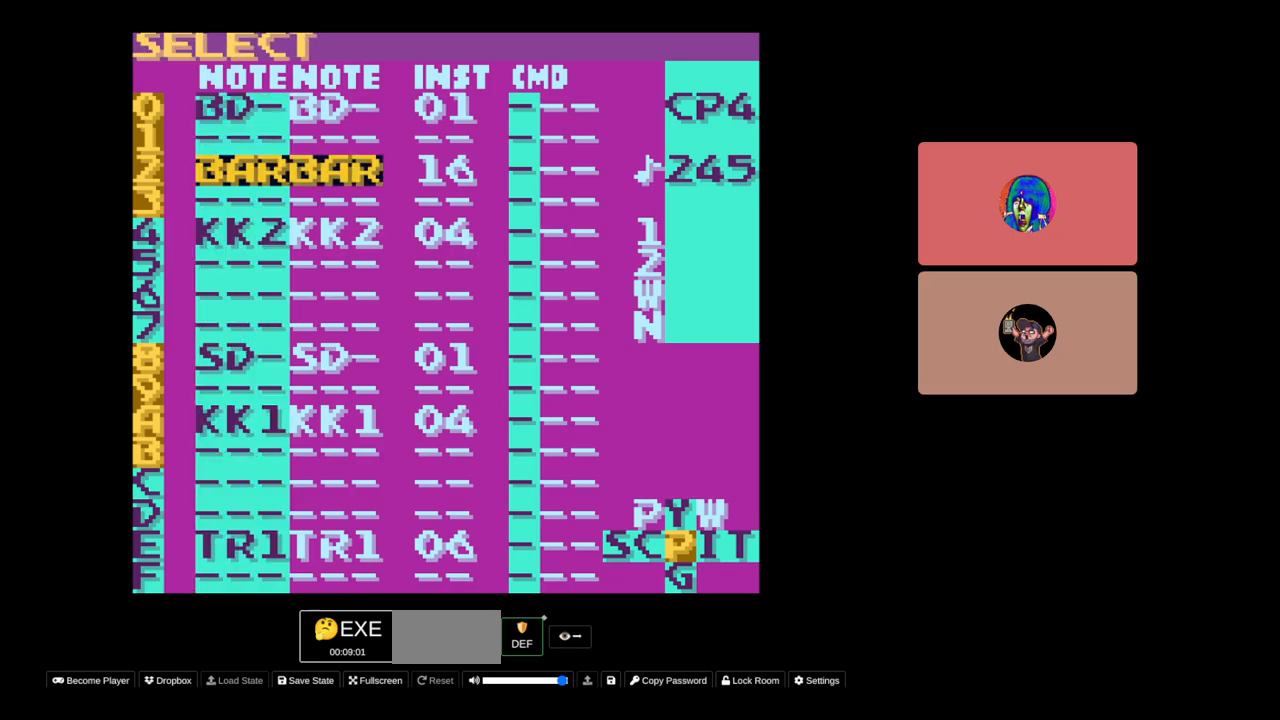
{"buttons": ["A", "SELECT"], "events": [[233, "DPAD_RIGHT", "up"], [350, "SELECT", "down"], [450, "A", "down"]]}
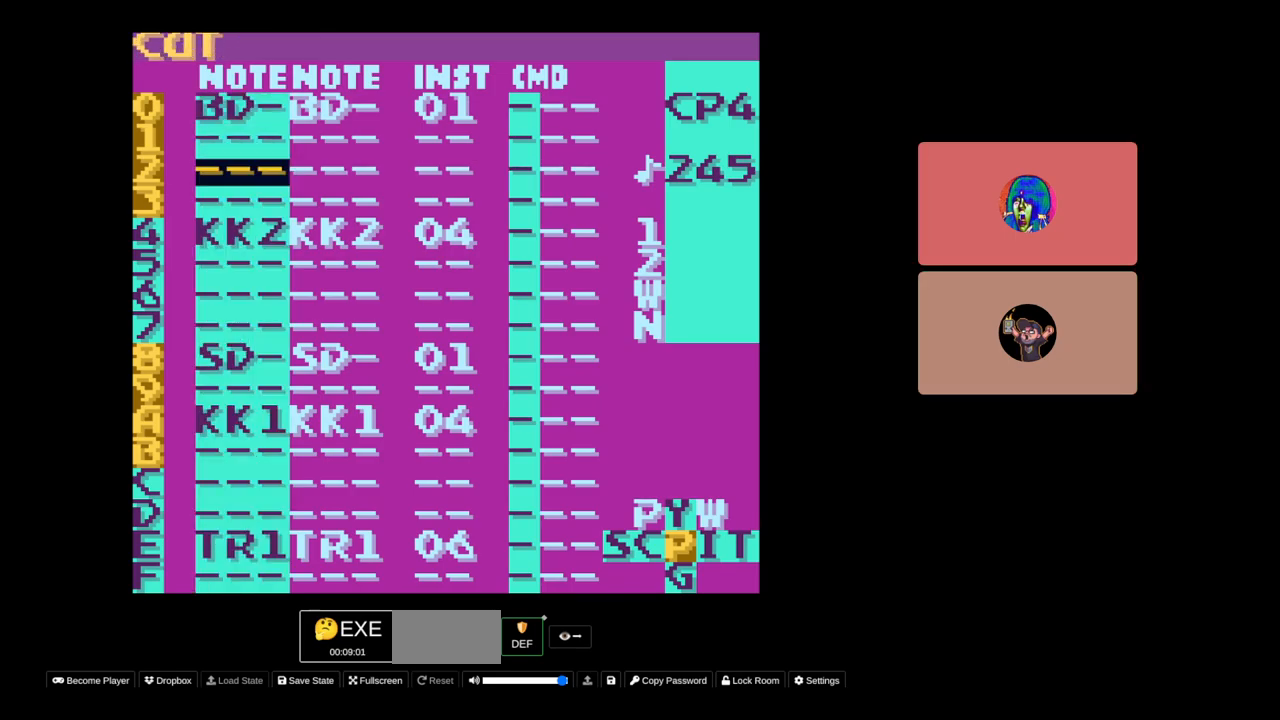
{"buttons": ["DPAD_LEFT", "SELECT"], "events": [[33, "A", "up"], [100, "SELECT", "up"], [300, "SELECT", "down"], [433, "DPAD_LEFT", "down"]]}
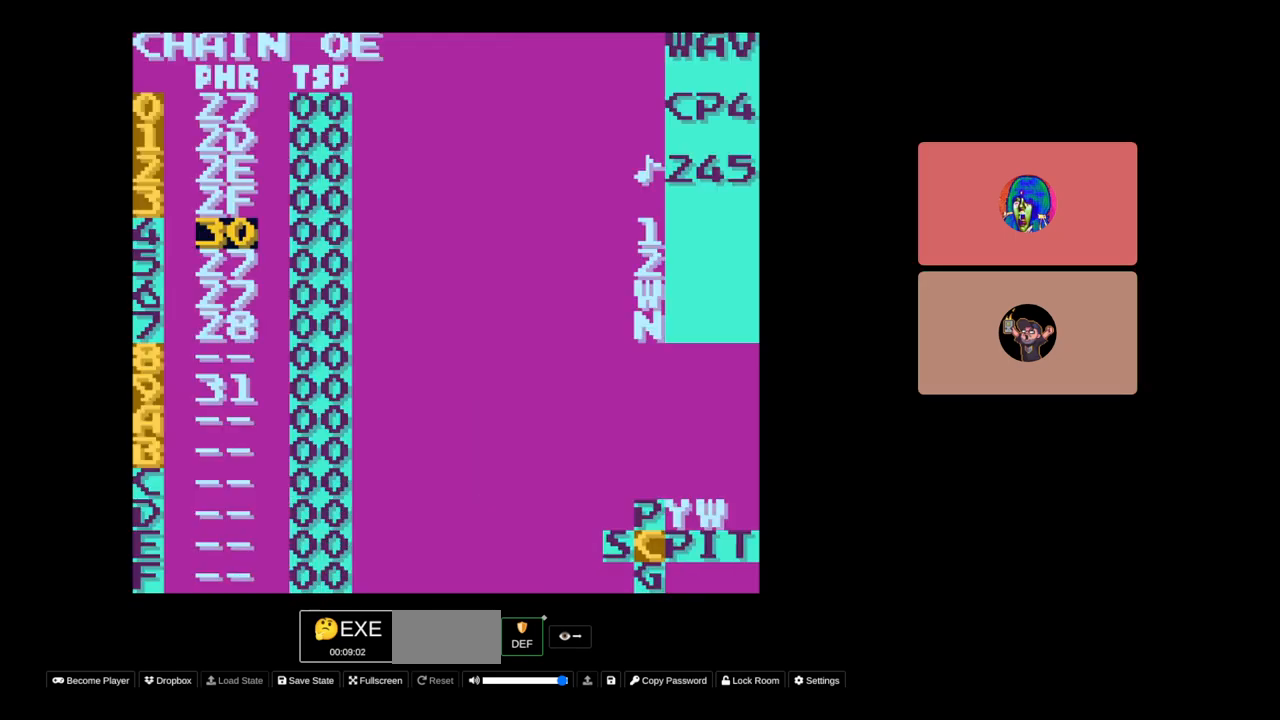
{"buttons": ["DPAD_DOWN"], "events": [[33, "DPAD_LEFT", "up"], [83, "SELECT", "up"], [283, "DPAD_DOWN", "down"]]}
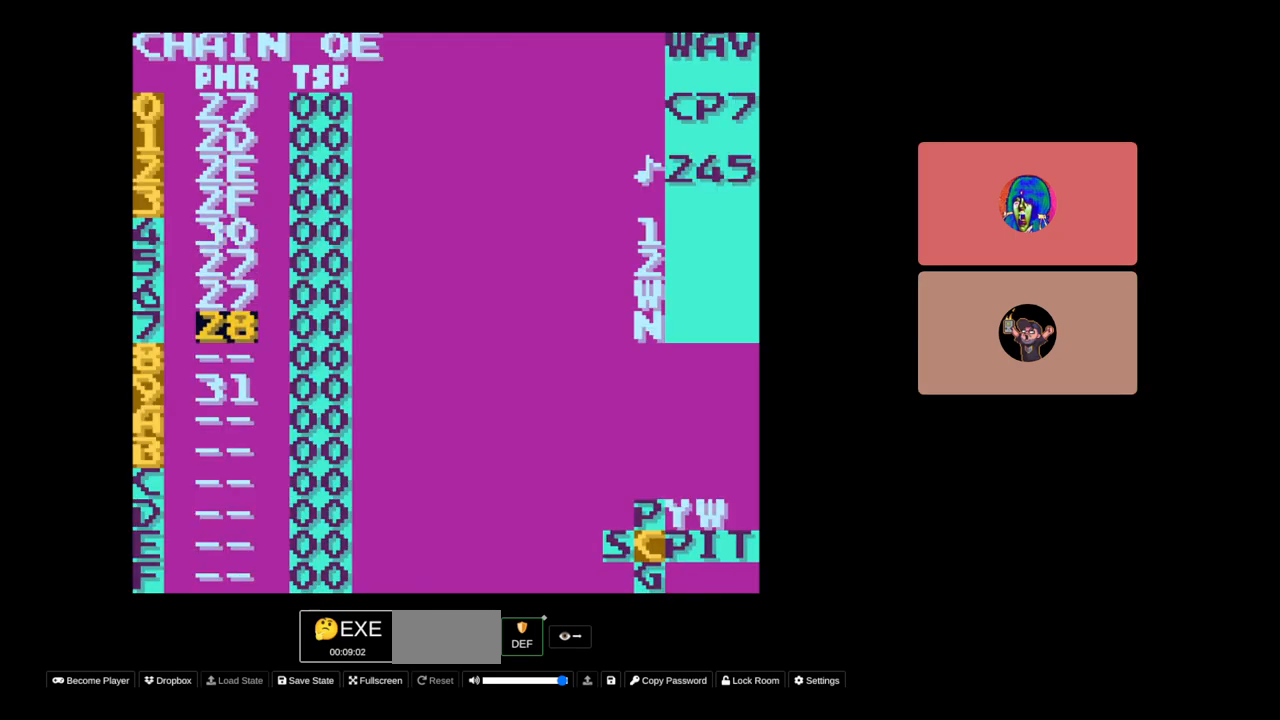
{"buttons": ["SELECT"], "events": [[83, "DPAD_DOWN", "up"], [433, "SELECT", "down"]]}
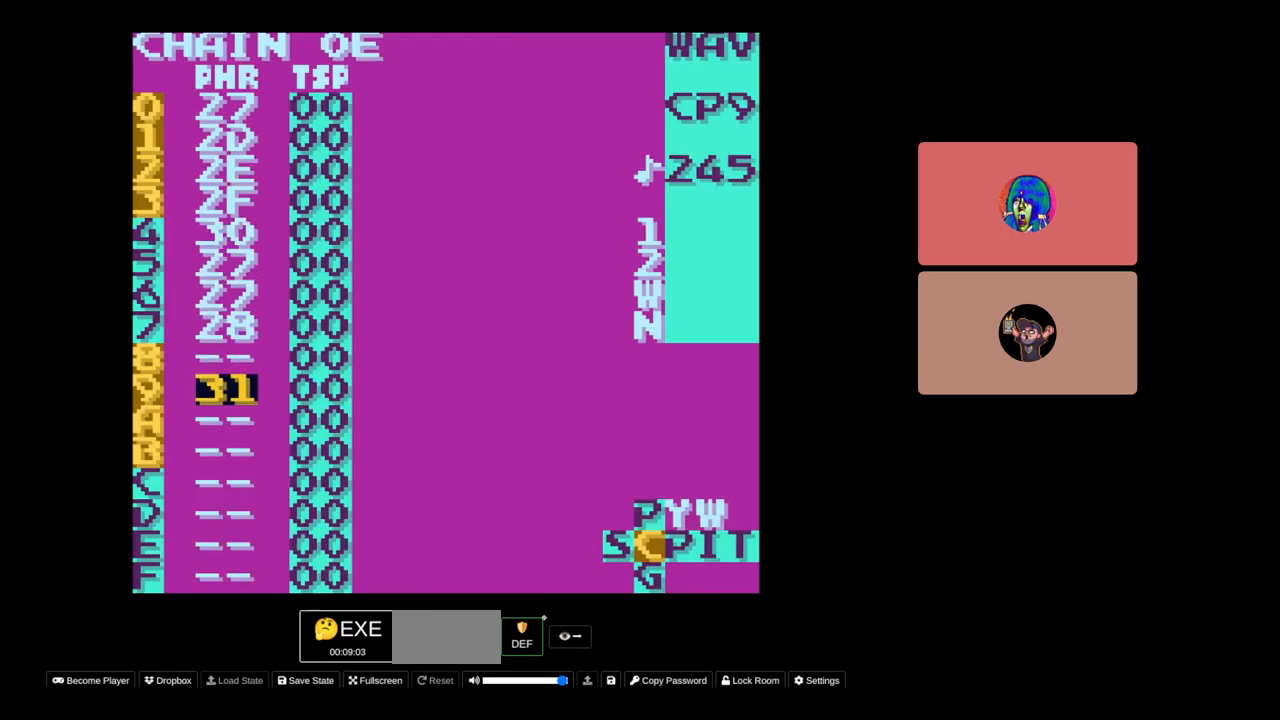
{"buttons": [], "events": [[50, "DPAD_RIGHT", "down"], [183, "DPAD_RIGHT", "up"], [200, "SELECT", "up"]]}
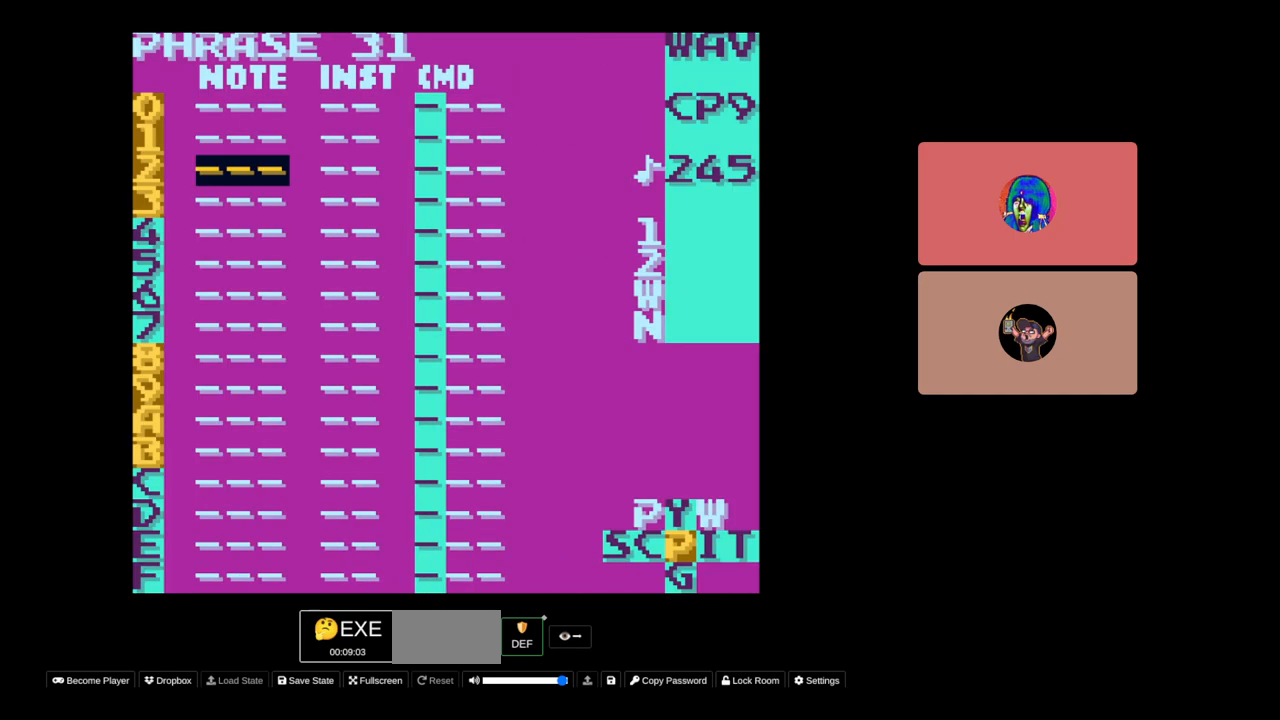
{"buttons": [], "events": [[33, "SELECT", "down"], [150, "A", "down"], [233, "A", "up"], [283, "SELECT", "up"]]}
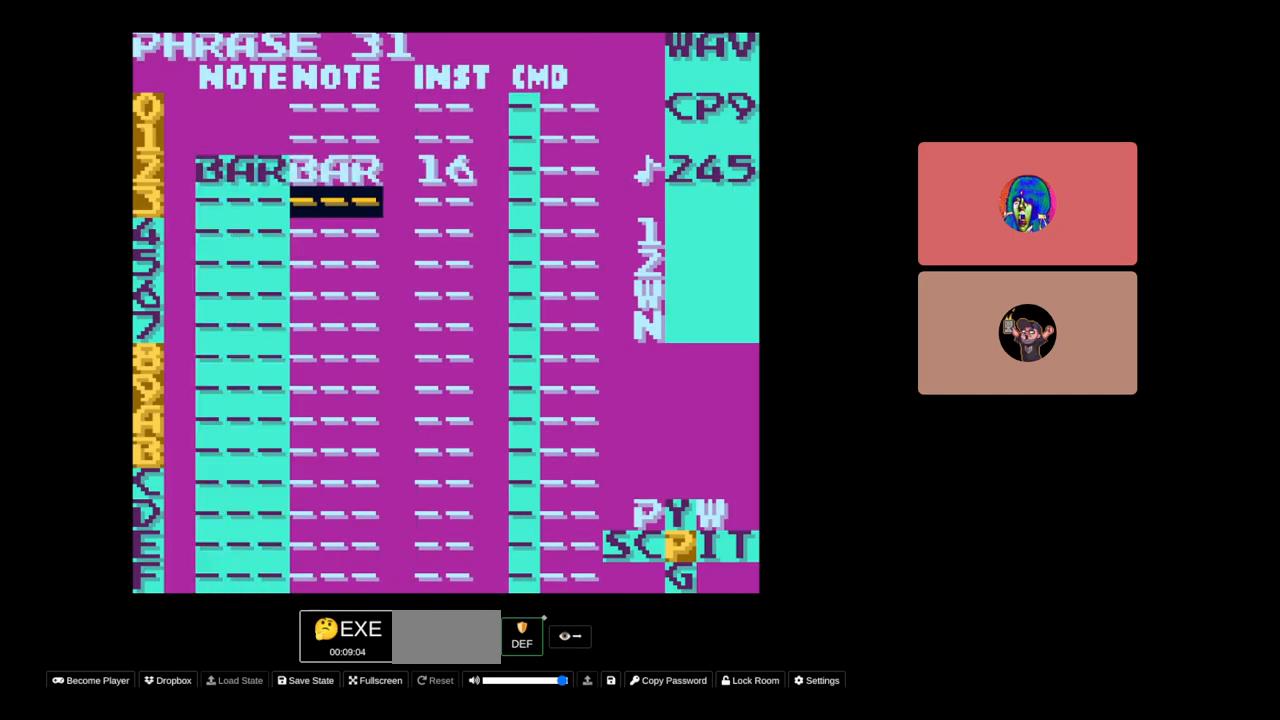
{"buttons": ["DPAD_LEFT", "SELECT"], "events": [[300, "SELECT", "down"], [450, "DPAD_LEFT", "down"]]}
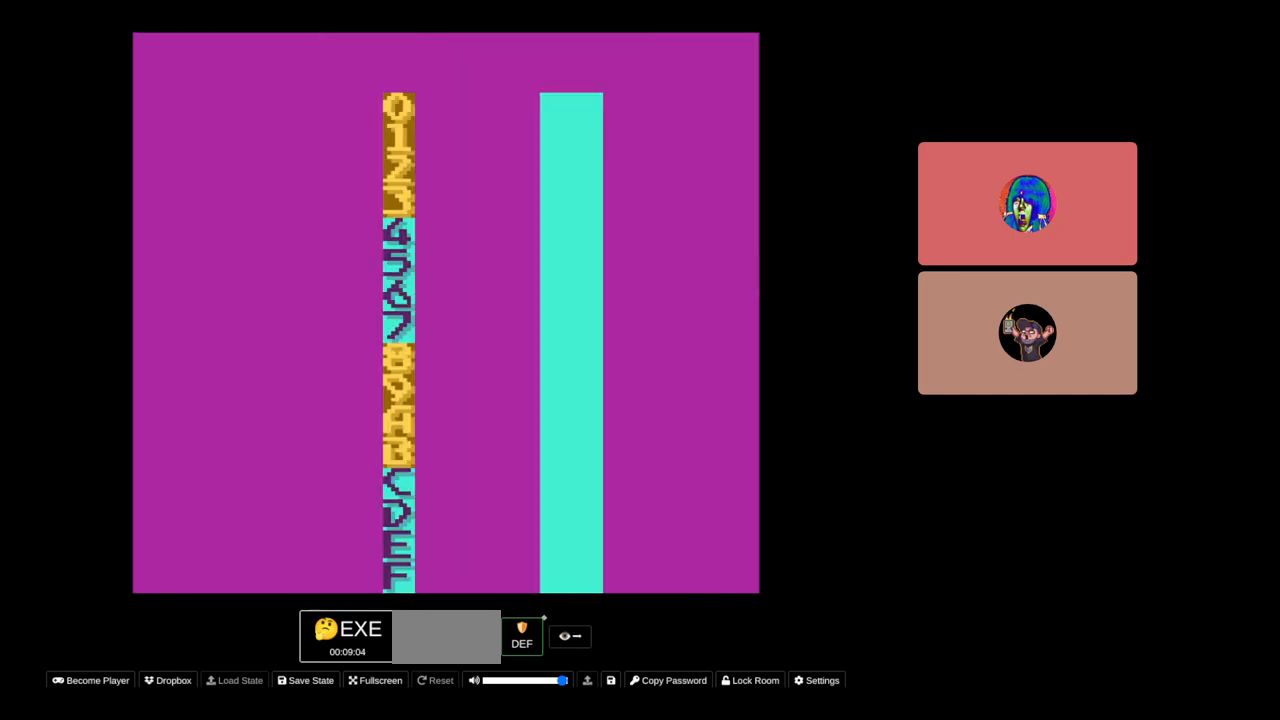
{"buttons": ["SELECT"], "events": [[50, "DPAD_LEFT", "up"]]}
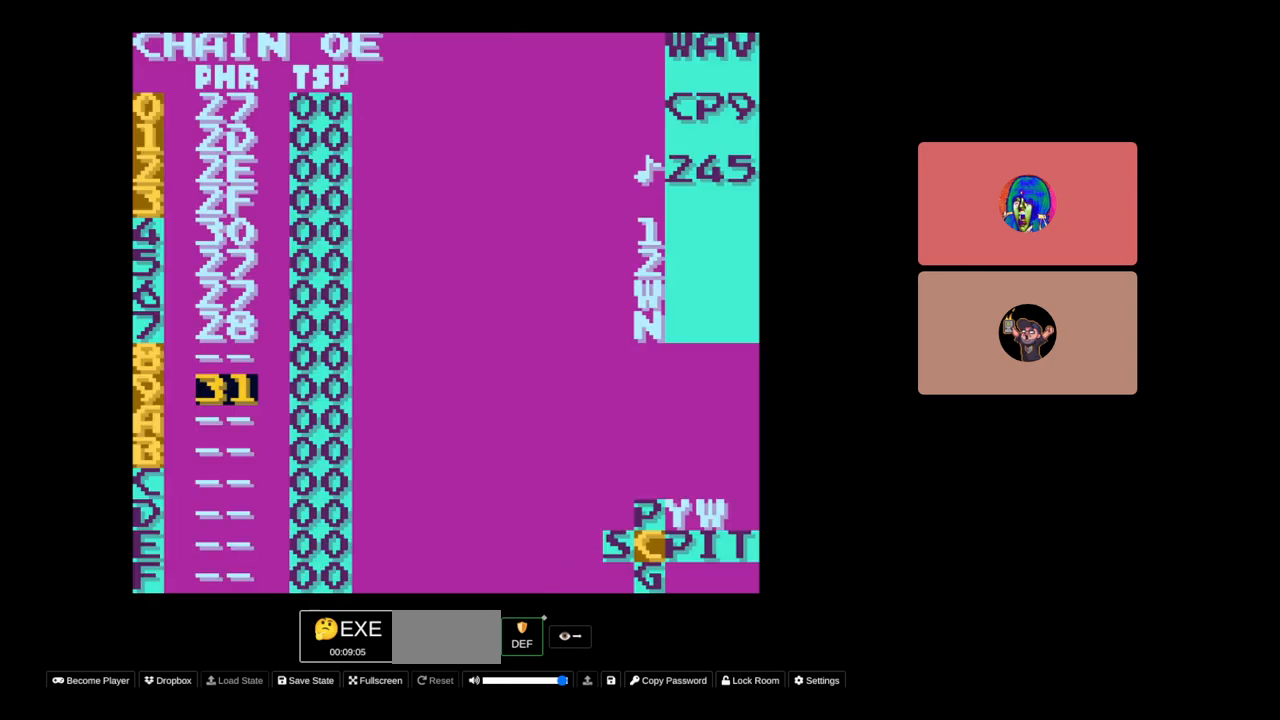
{"buttons": [], "events": [[83, "SELECT", "up"]]}
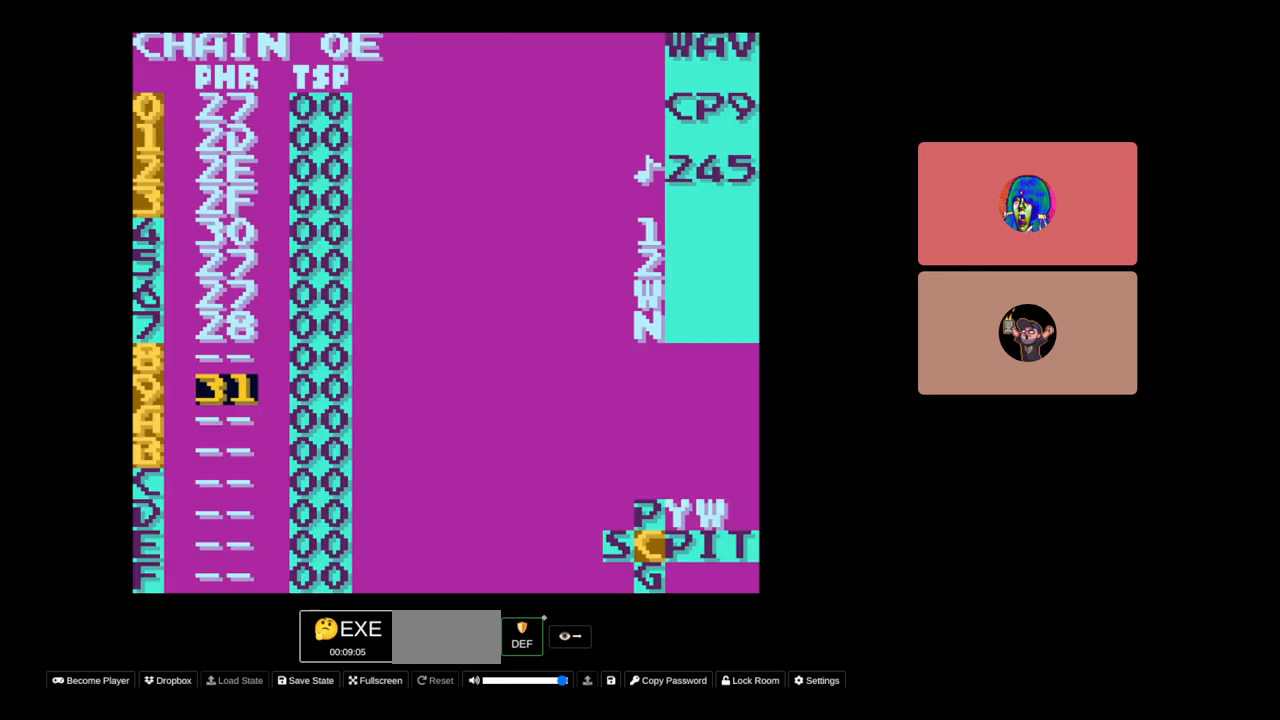
{"buttons": ["SELECT"], "events": [[50, "DPAD_UP", "down"], [150, "DPAD_UP", "up"], [483, "SELECT", "down"]]}
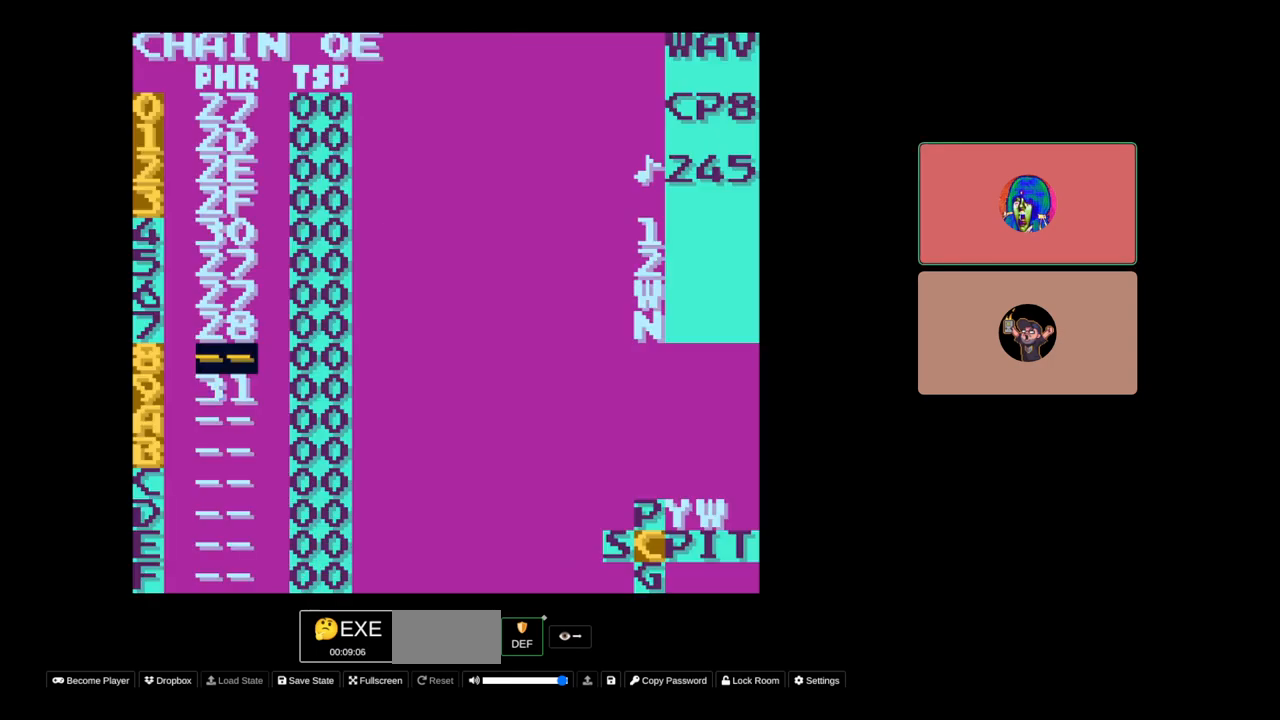
{"buttons": [], "events": [[133, "DPAD_LEFT", "down"], [183, "DPAD_LEFT", "up"], [283, "SELECT", "up"]]}
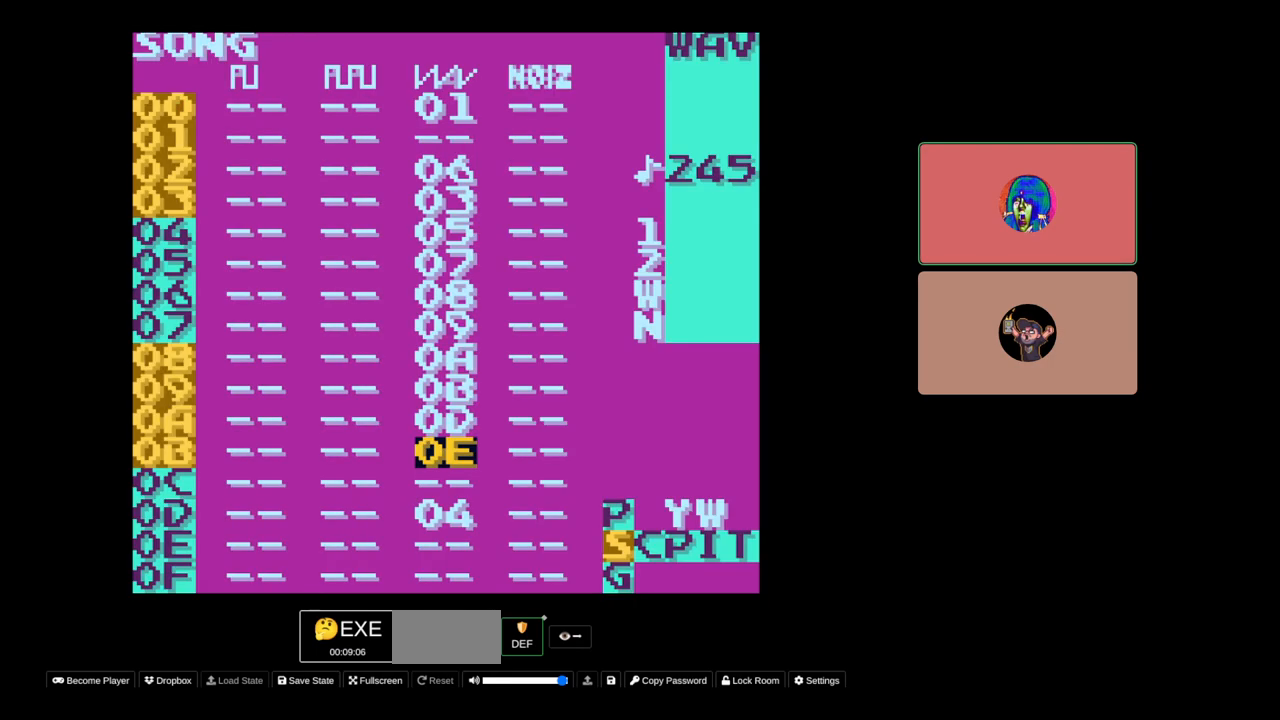
{"buttons": ["DPAD_UP"], "events": [[183, "DPAD_RIGHT", "down"], [283, "DPAD_RIGHT", "up"], [500, "DPAD_UP", "down"]]}
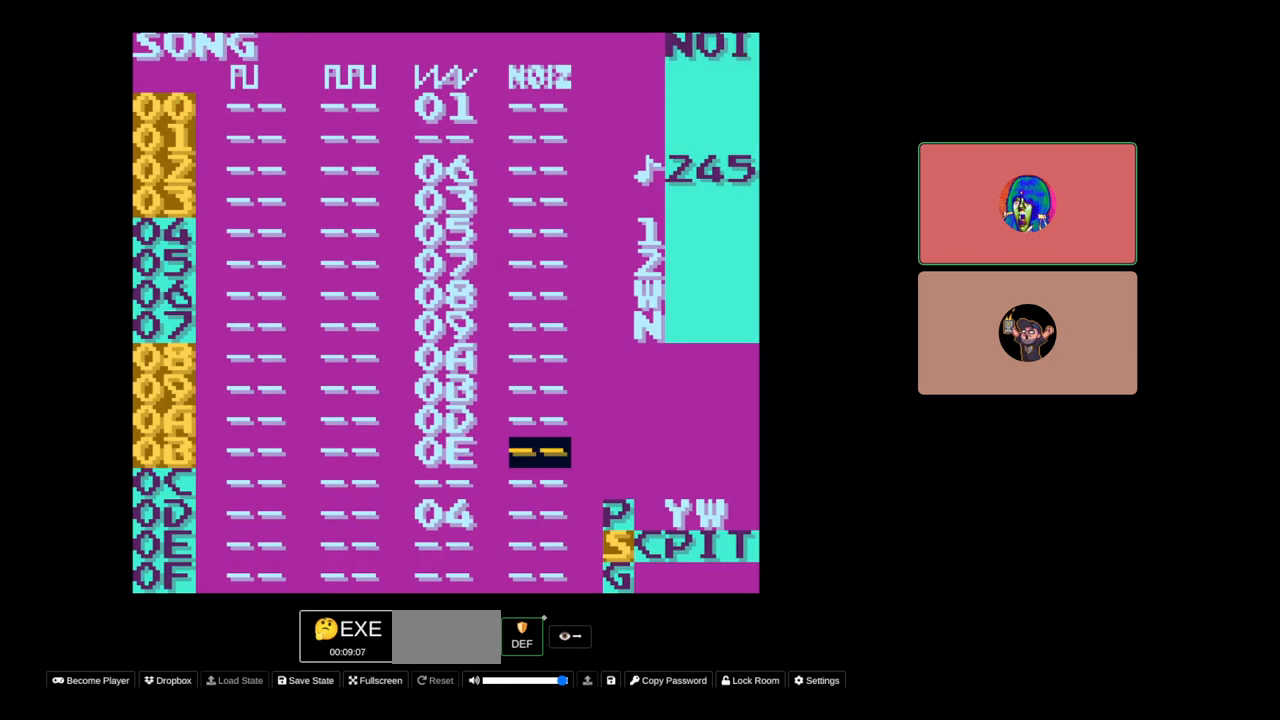
{"buttons": ["DPAD_LEFT"], "events": [[133, "DPAD_UP", "up"], [500, "DPAD_LEFT", "down"]]}
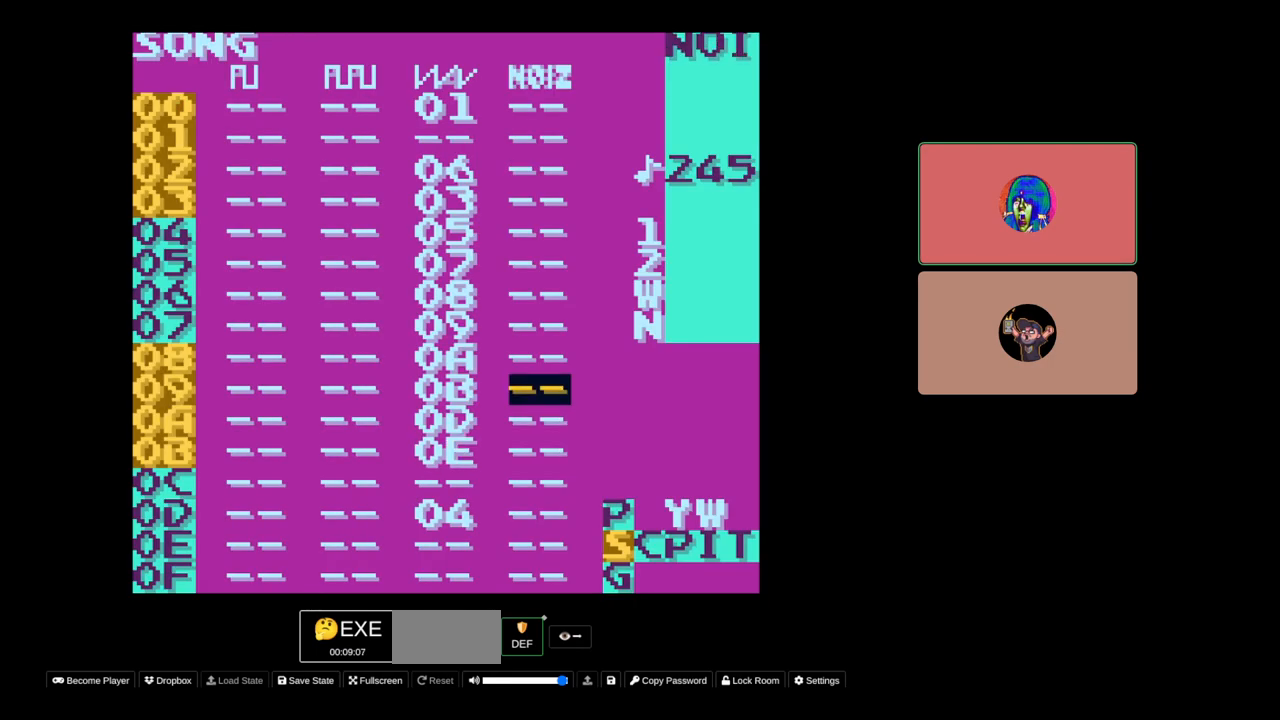
{"buttons": ["DPAD_DOWN"], "events": [[83, "DPAD_LEFT", "up"], [483, "DPAD_DOWN", "down"]]}
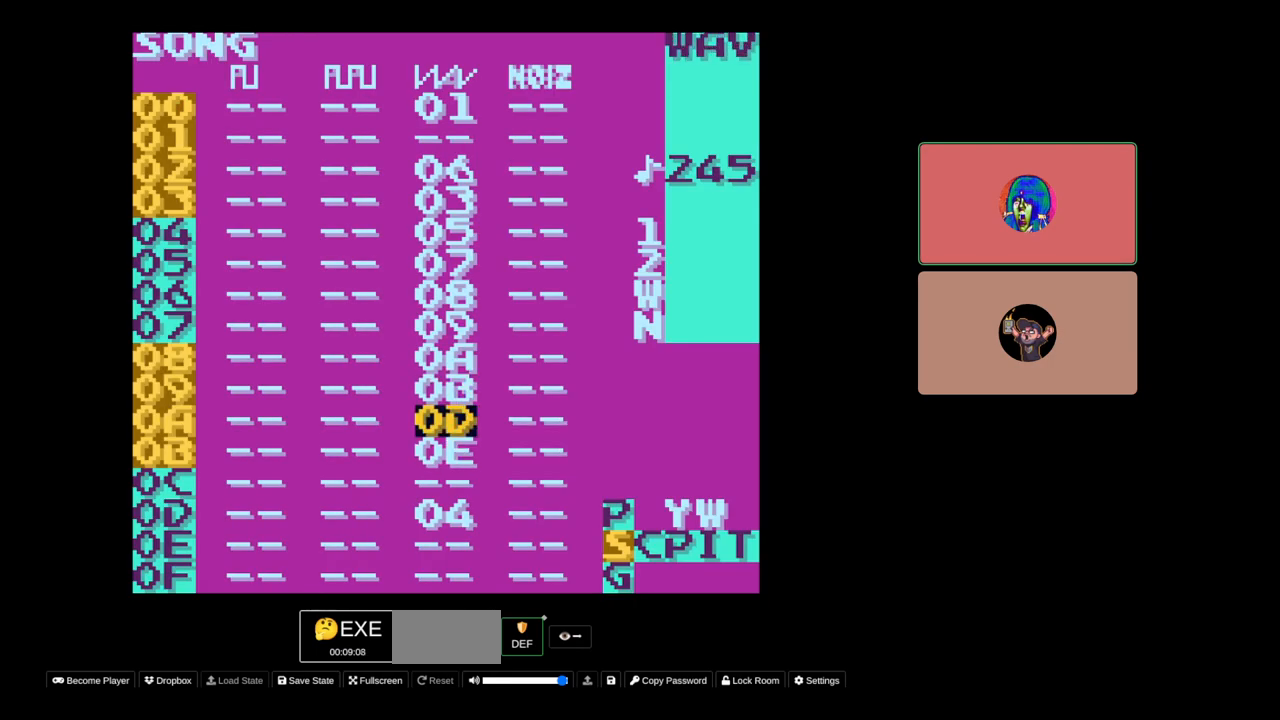
{"buttons": [], "events": [[83, "DPAD_DOWN", "up"], [233, "DPAD_DOWN", "down"], [333, "DPAD_DOWN", "up"]]}
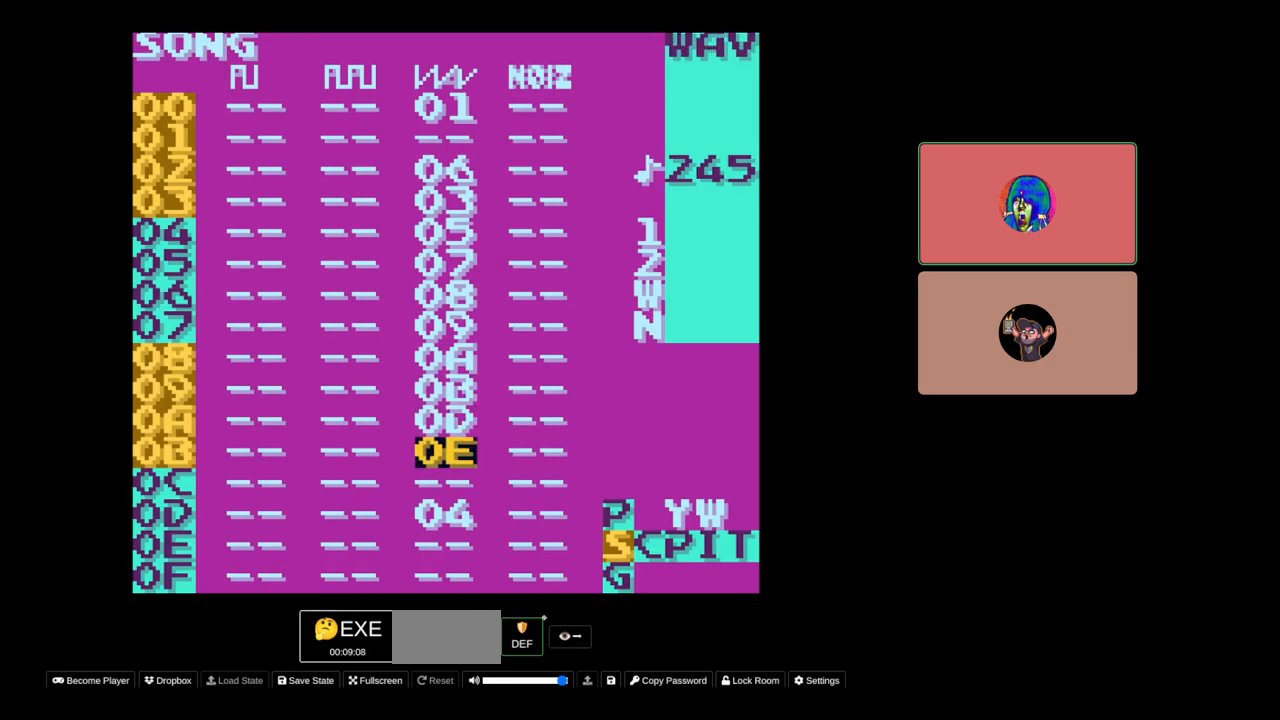
{"buttons": [], "events": [[50, "SELECT", "down"], [133, "SELECT", "up"]]}
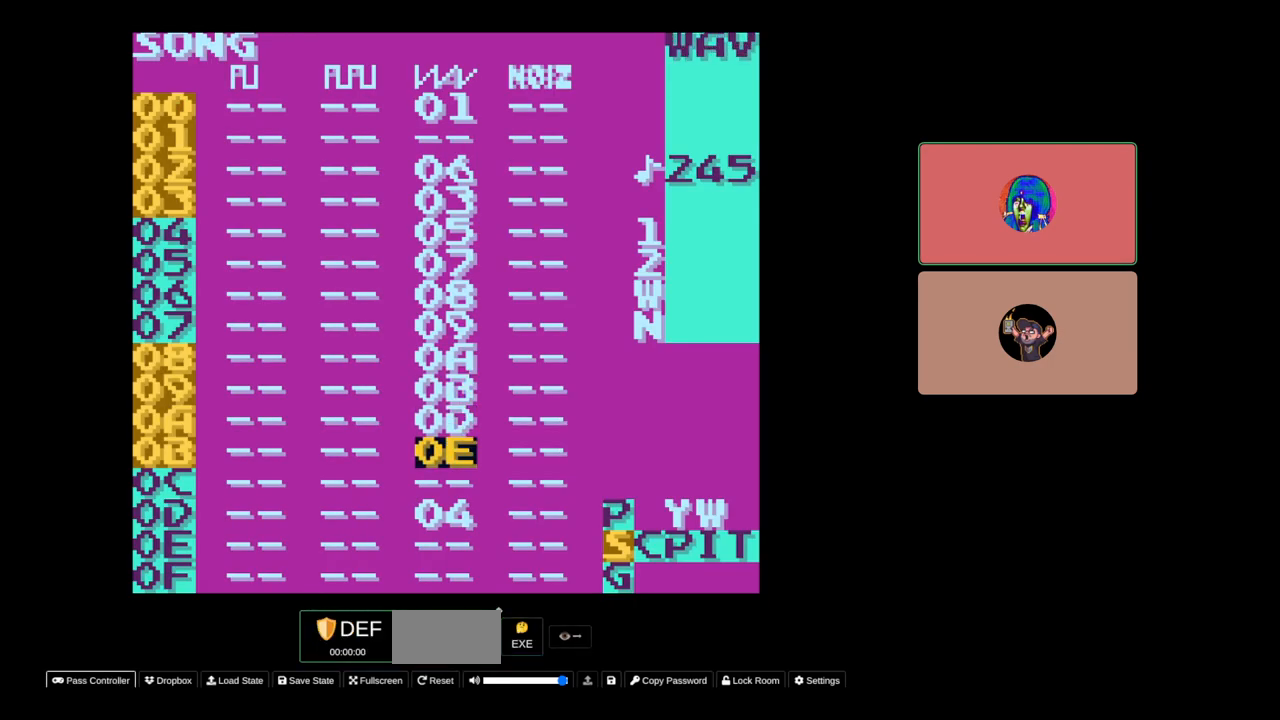
{"buttons": [], "events": []}
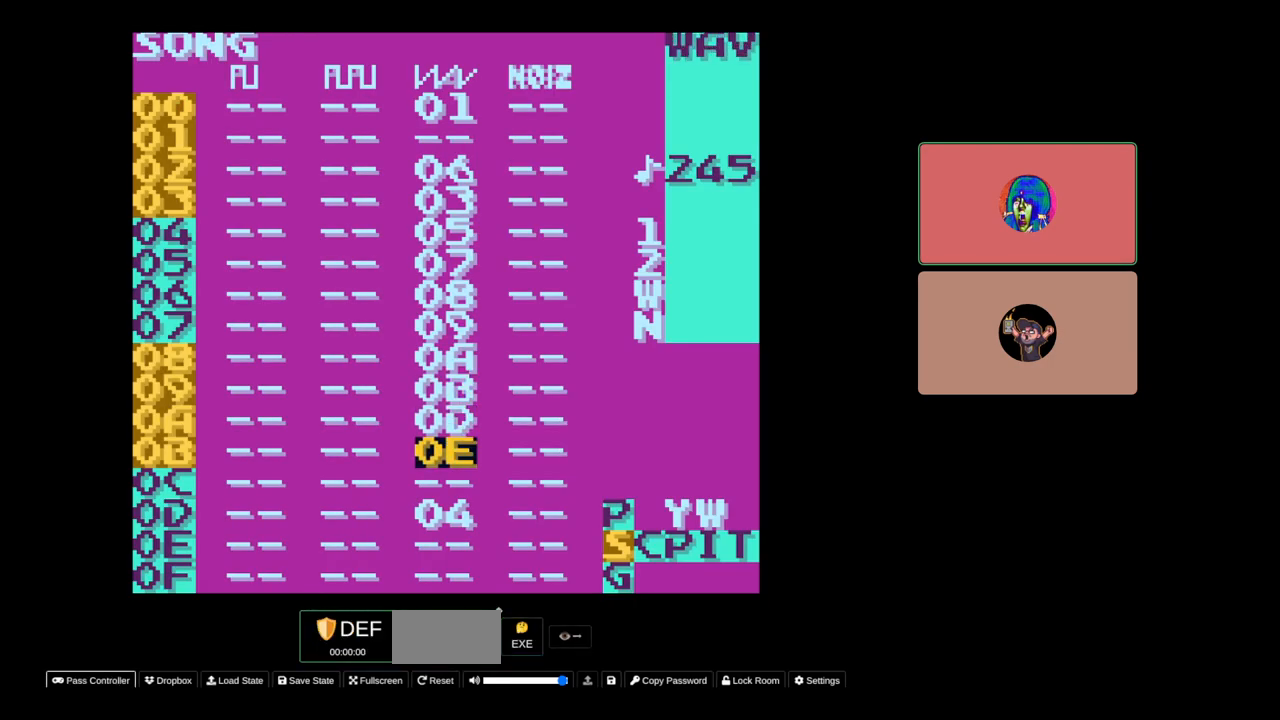
{"buttons": [], "events": []}
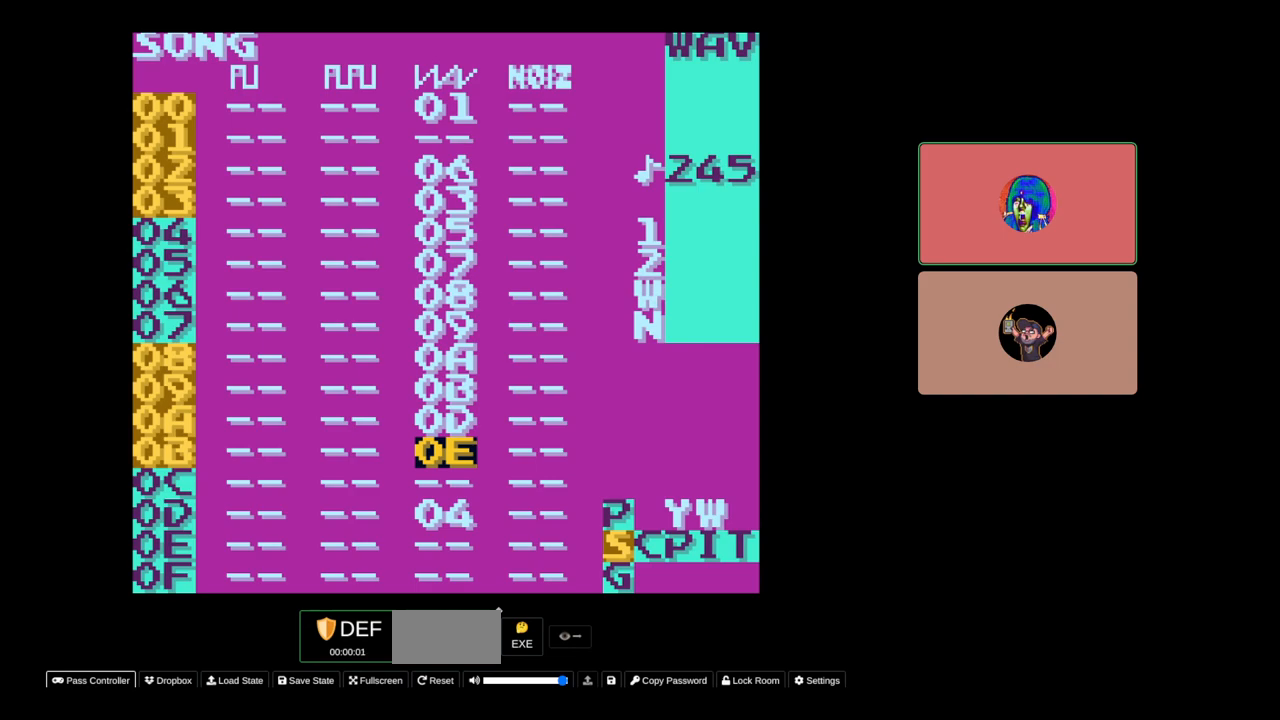
{"buttons": [], "events": []}
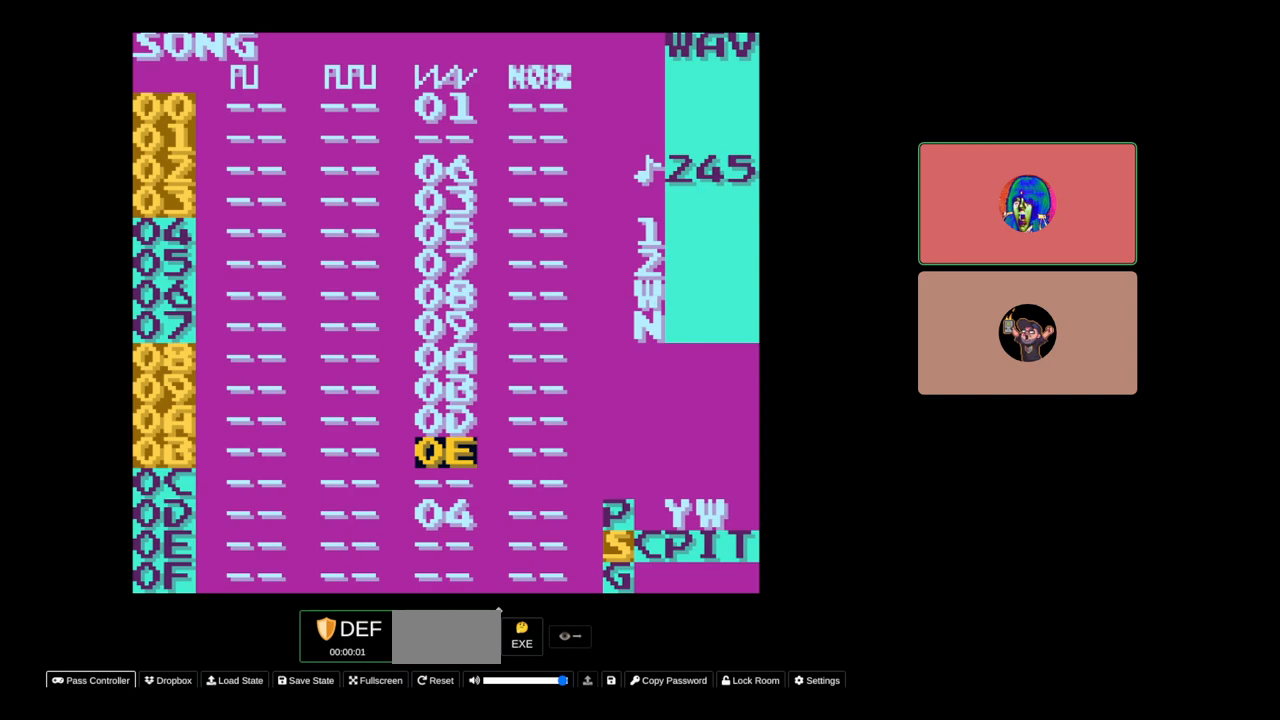
{"buttons": [], "events": []}
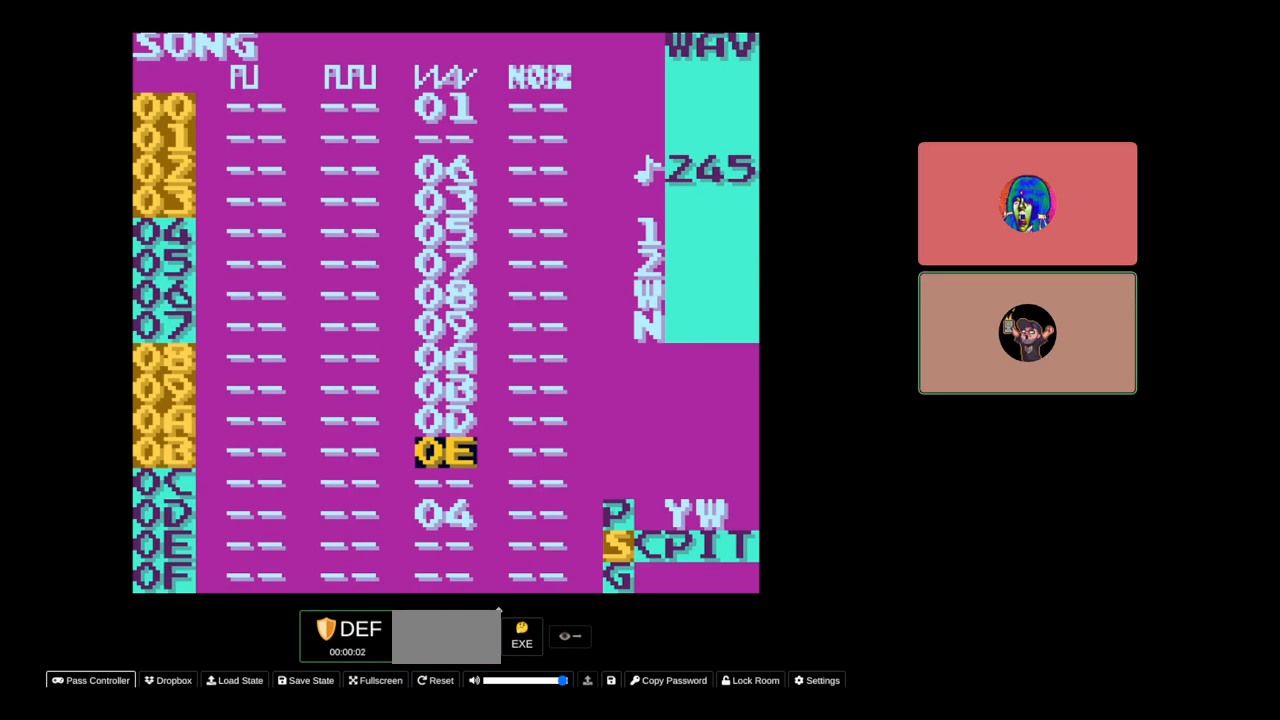
{"buttons": [], "events": []}
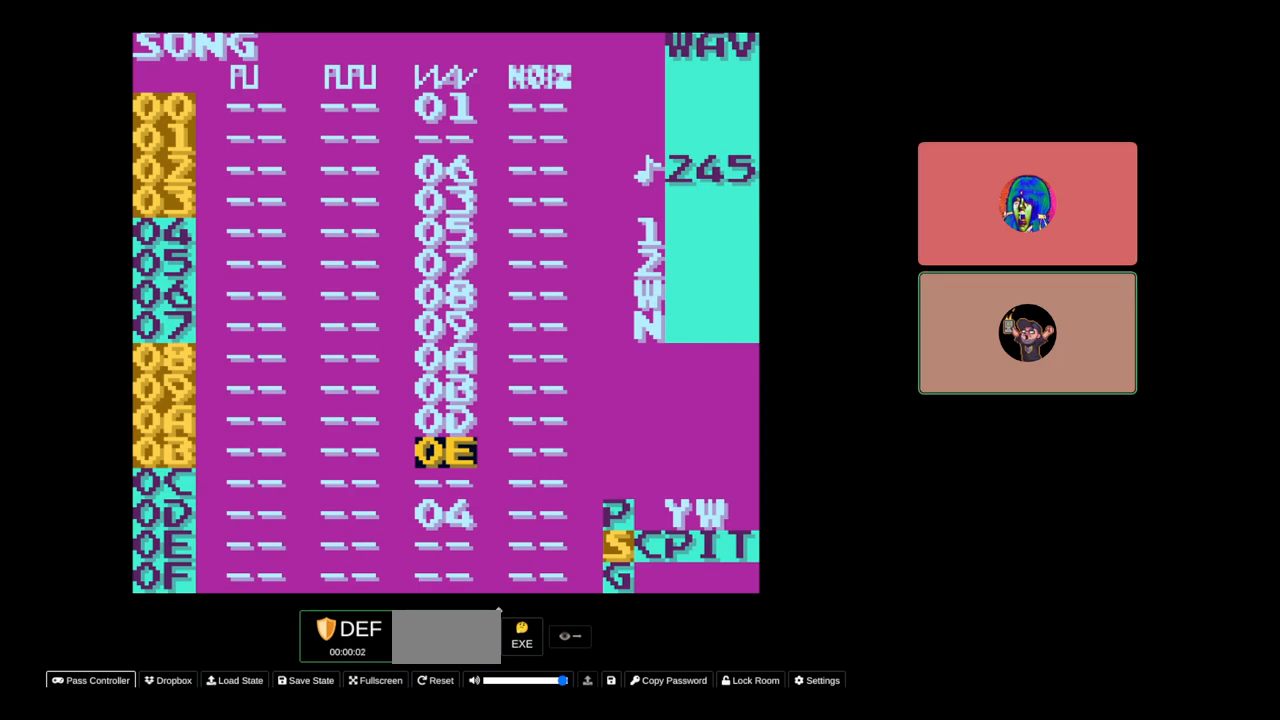
{"buttons": [], "events": []}
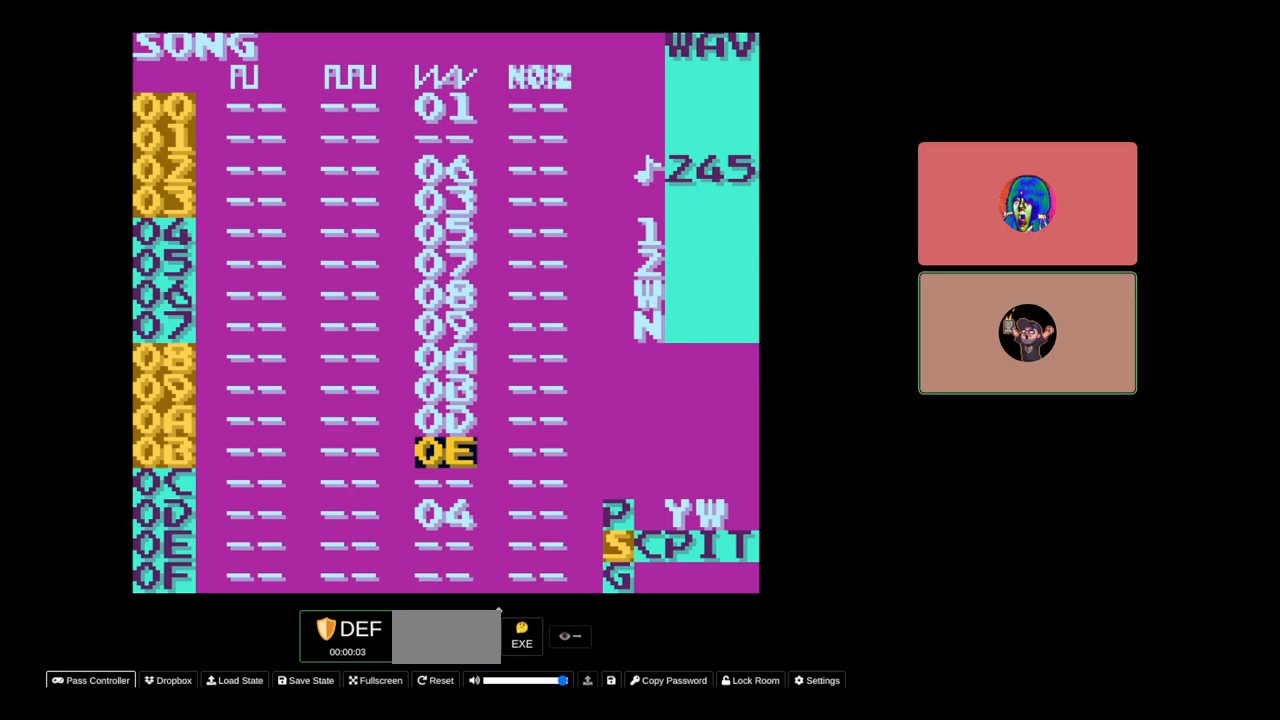
{"buttons": ["DPAD_UP"], "events": [[183, "DPAD_UP", "down"]]}
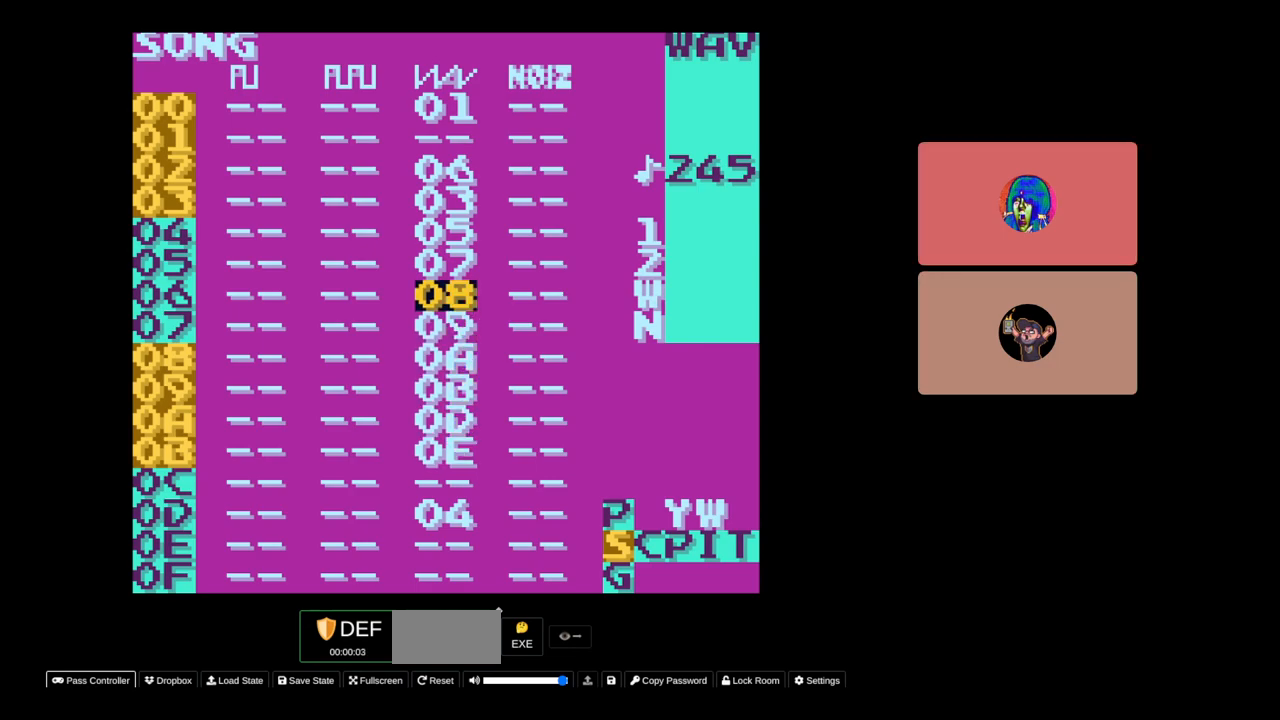
{"buttons": [], "events": [[183, "DPAD_UP", "up"], [333, "DPAD_UP", "down"], [433, "DPAD_UP", "up"]]}
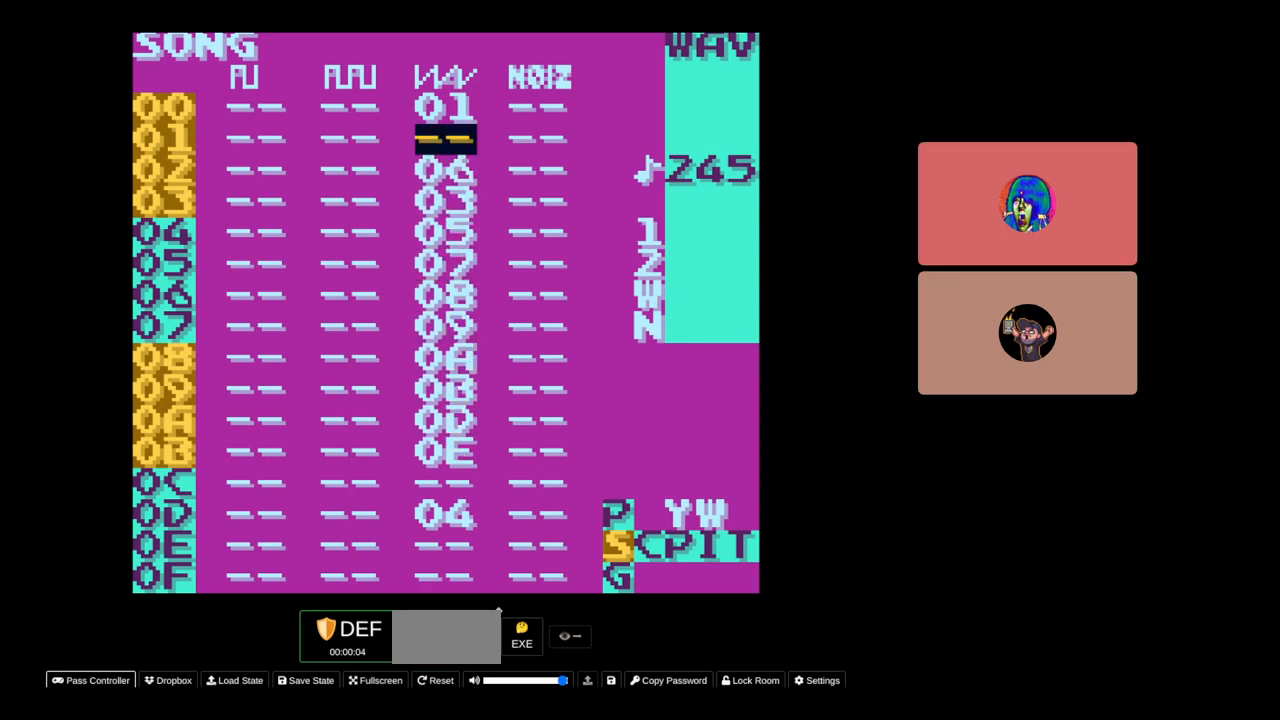
{"buttons": [], "events": [[133, "DPAD_DOWN", "down"], [233, "DPAD_DOWN", "up"], [300, "START", "down"], [483, "START", "up"]]}